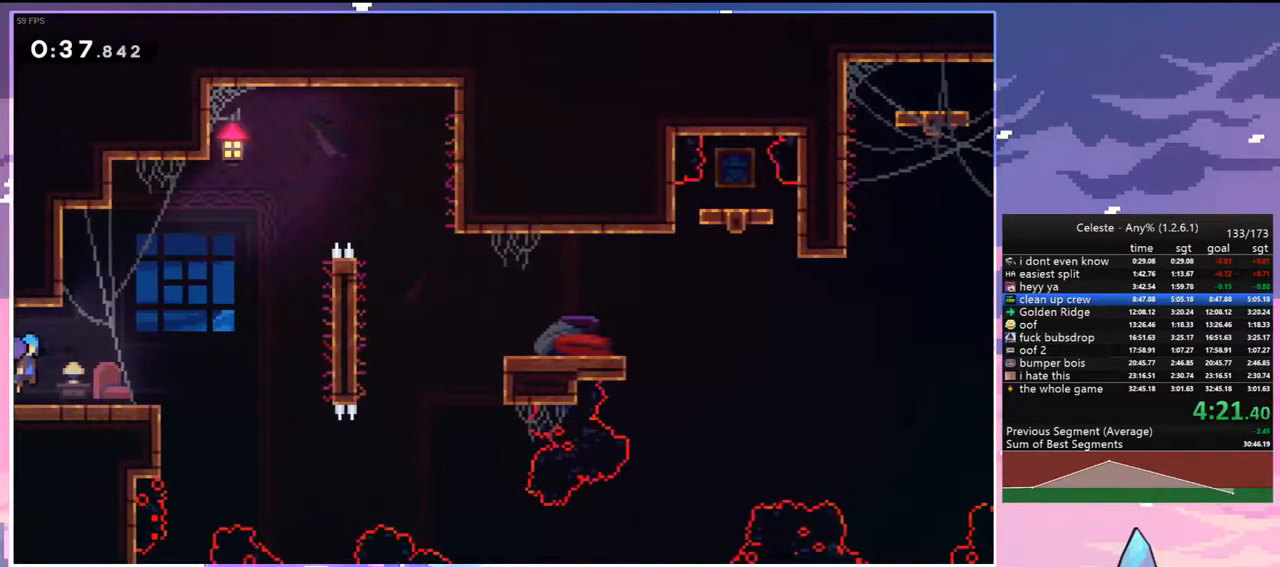
Gameplay with keyboard; each line is a JSON object with the keys held at the frame after it. "events" lists presses ("down") and releases ("up") of "dash", "down", "grab", "jump", "jump2", "left", "menu", "right", "skip" and "up" between this image and that frame as [ms after this image, input, new state], when the widget could be followed in between. No other keys are recorded. Mouse input is not recorded. Key names are as the overlay labels them; some are game actions (e.g. jump) rather than physical keys.
{"keys": ["dash", "right", "up"], "events": [[100, "jump", "up"], [433, "up", "down"], [483, "dash", "down"]]}
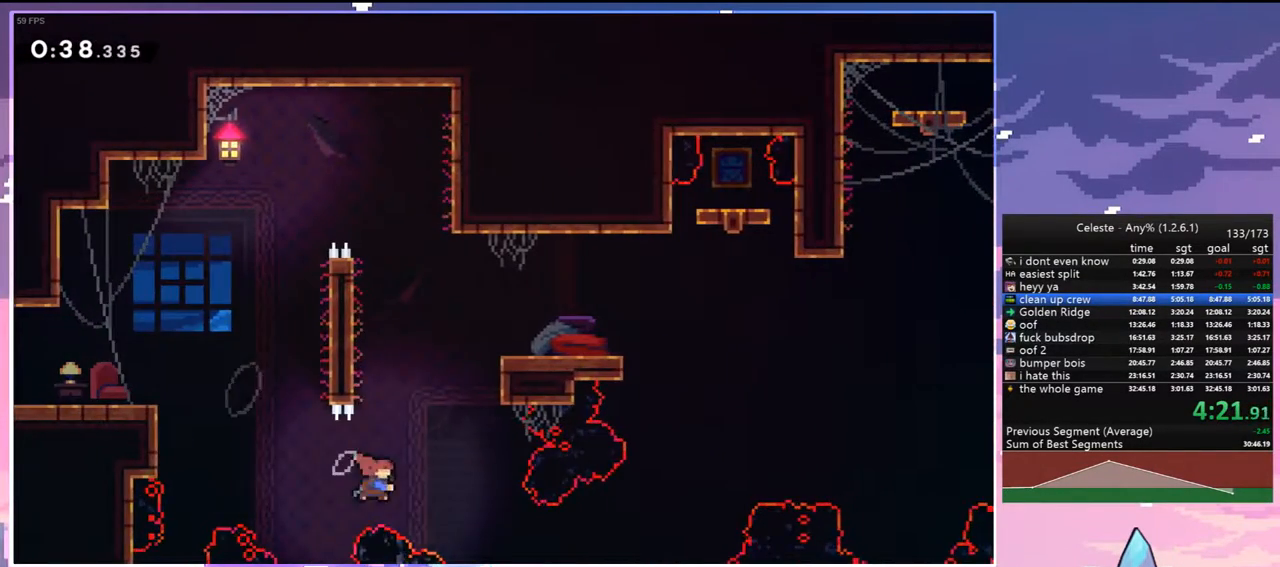
{"keys": ["right"], "events": [[83, "grab", "down"], [217, "dash", "up"], [317, "jump", "down"], [450, "grab", "up"], [450, "jump", "up"], [500, "up", "up"]]}
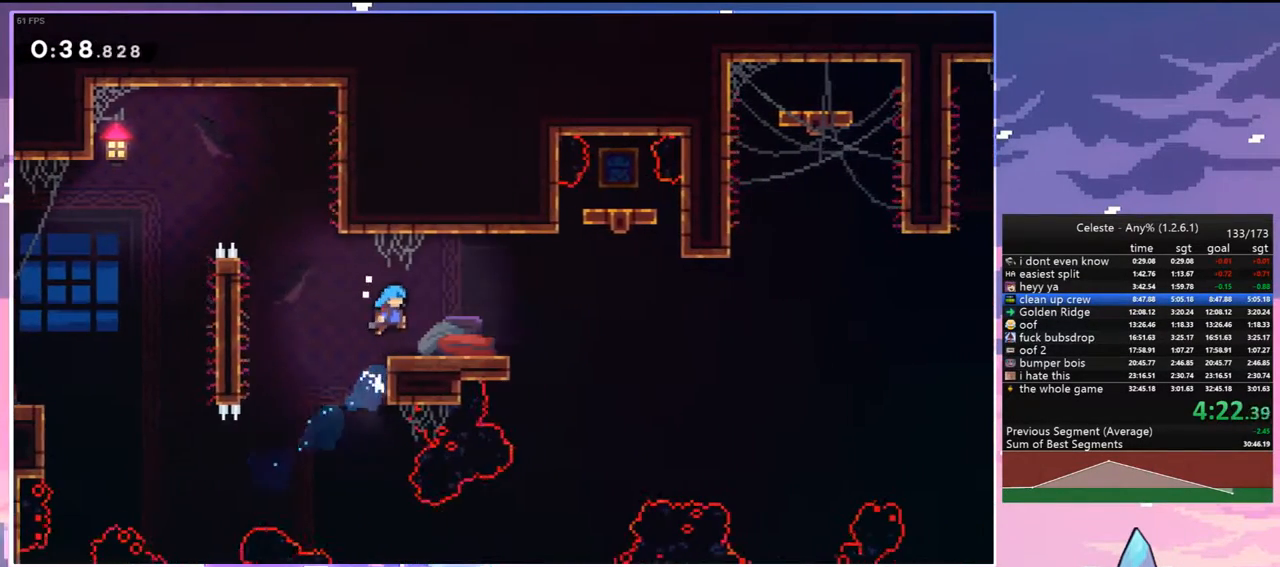
{"keys": ["dash", "jump", "right"], "events": [[133, "down", "down"], [183, "dash", "down"], [417, "jump", "down"], [467, "down", "up"]]}
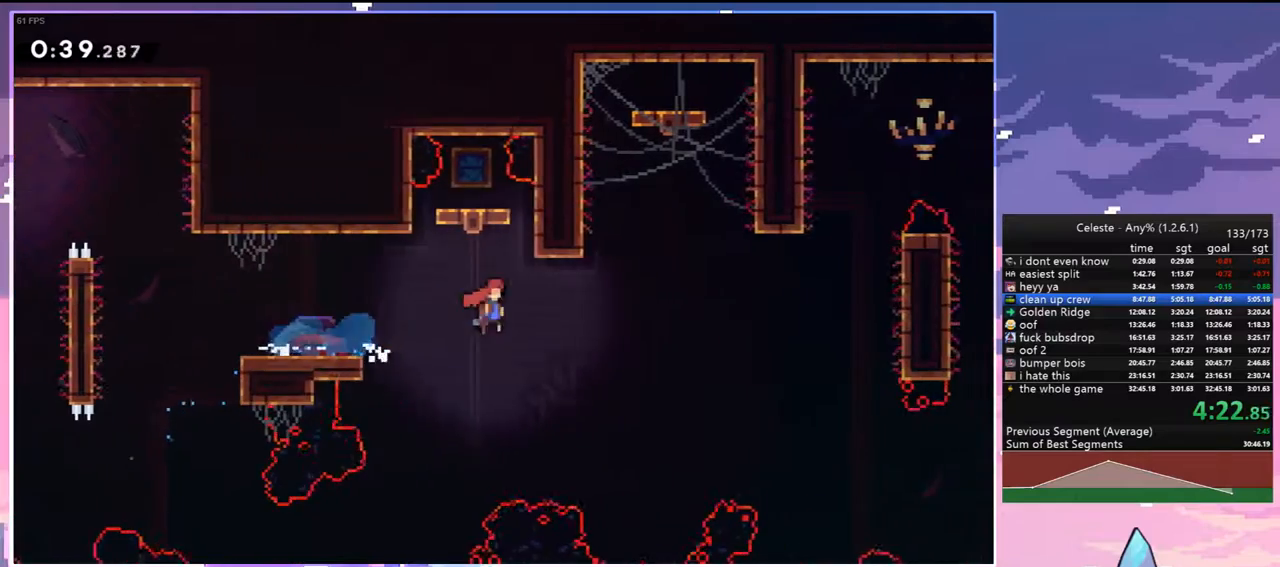
{"keys": ["jump", "right"], "events": [[17, "dash", "up"]]}
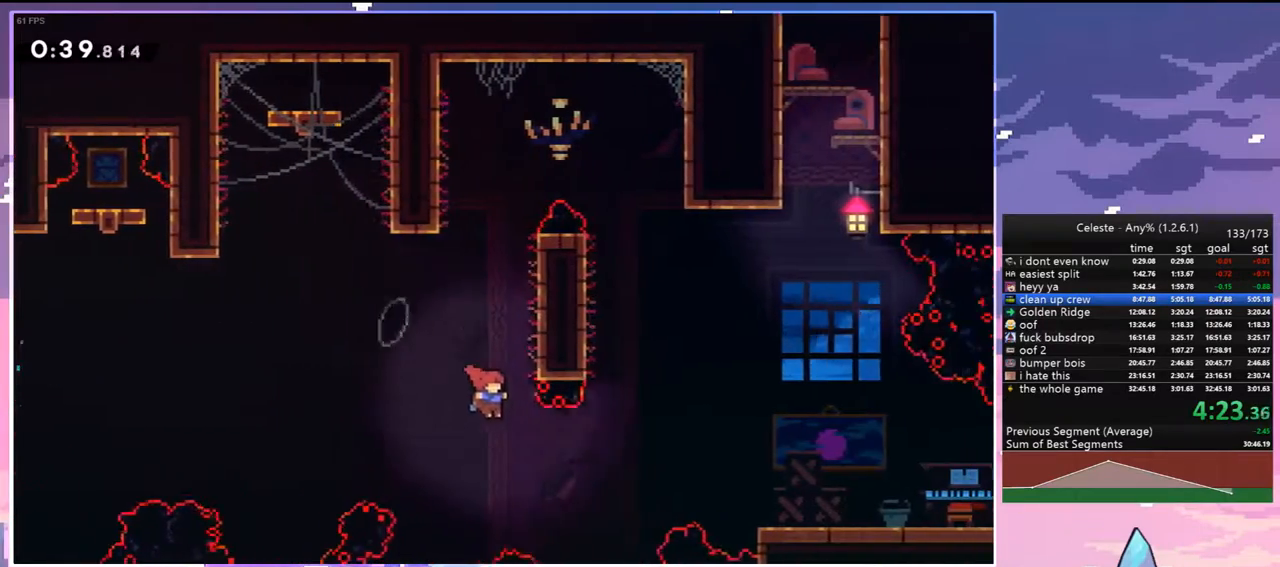
{"keys": ["down", "right"], "events": [[167, "dash", "down"], [167, "jump", "up"], [317, "dash", "up"], [367, "down", "down"]]}
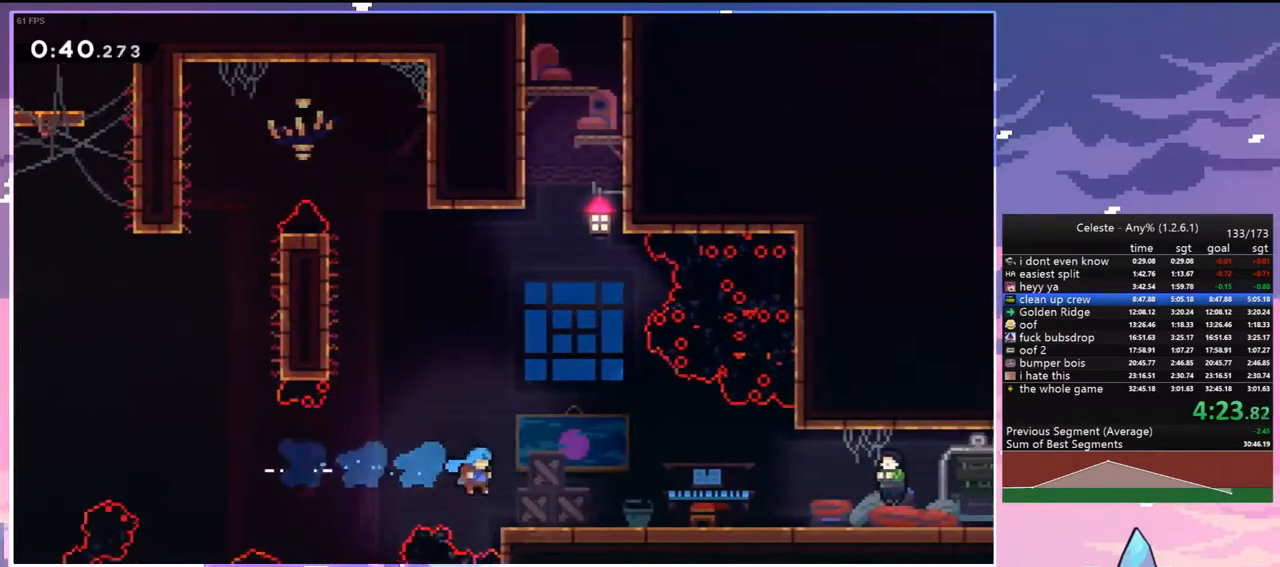
{"keys": ["menu", "right"], "events": [[100, "dash", "down"], [133, "jump", "down"], [233, "jump", "up"], [283, "dash", "up"], [317, "down", "up"], [467, "menu", "down"]]}
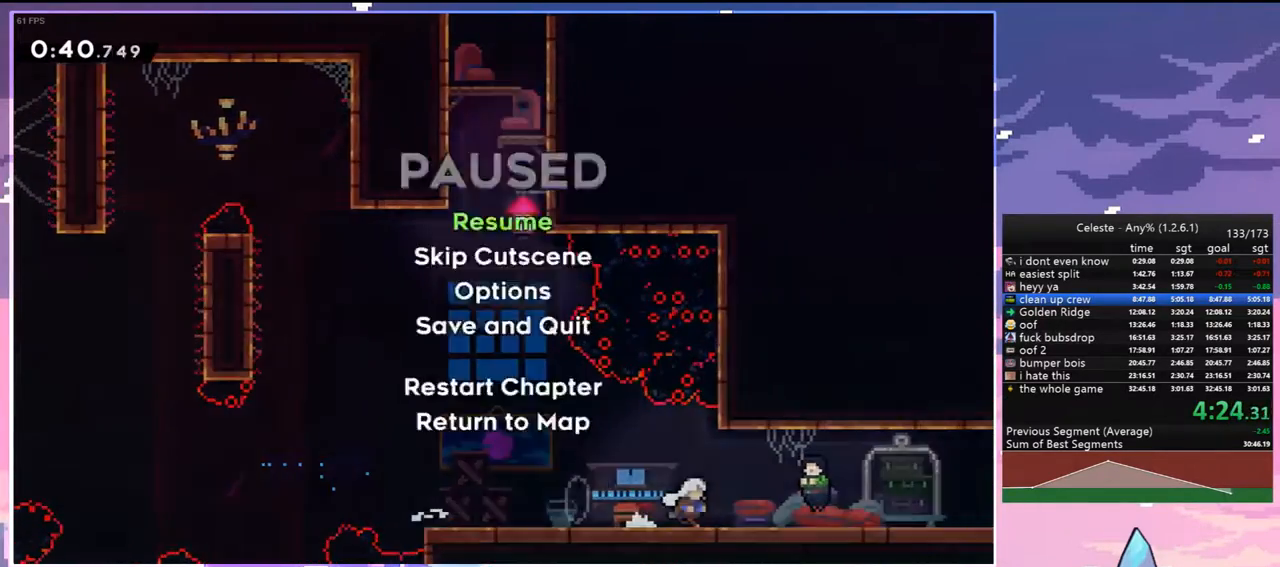
{"keys": ["down", "right"], "events": [[17, "right", "up"], [17, "skip", "down"], [150, "menu", "up"], [150, "skip", "up"], [250, "down", "down"], [300, "right", "down"]]}
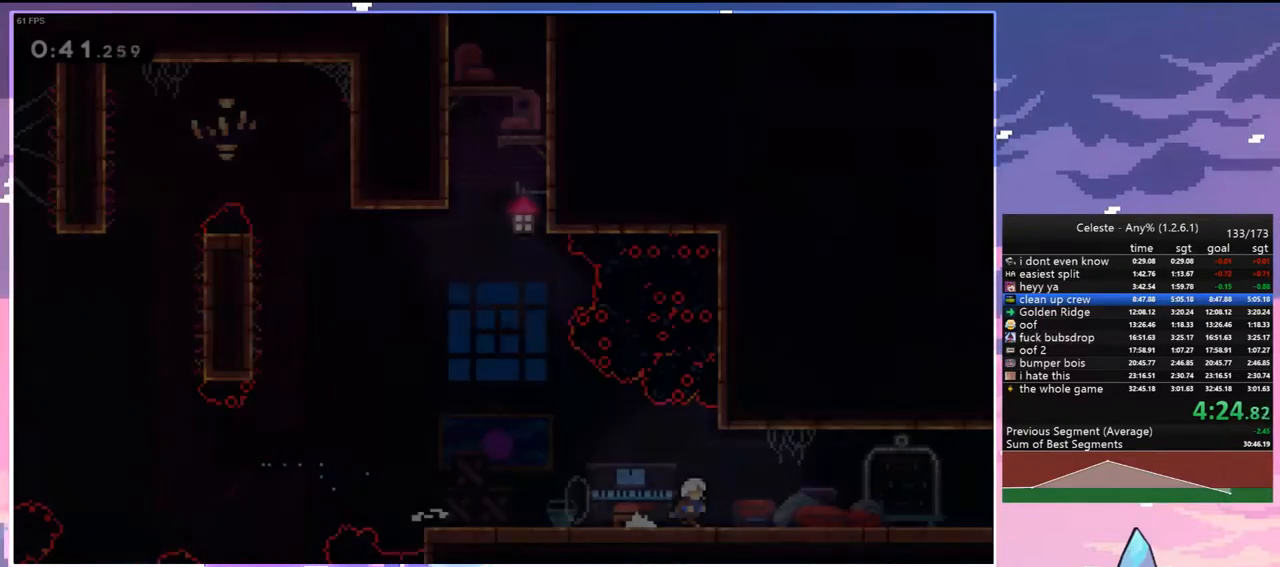
{"keys": ["right"], "events": [[83, "dash", "down"], [133, "jump", "down"], [217, "dash", "up"], [217, "jump", "up"], [267, "down", "up"]]}
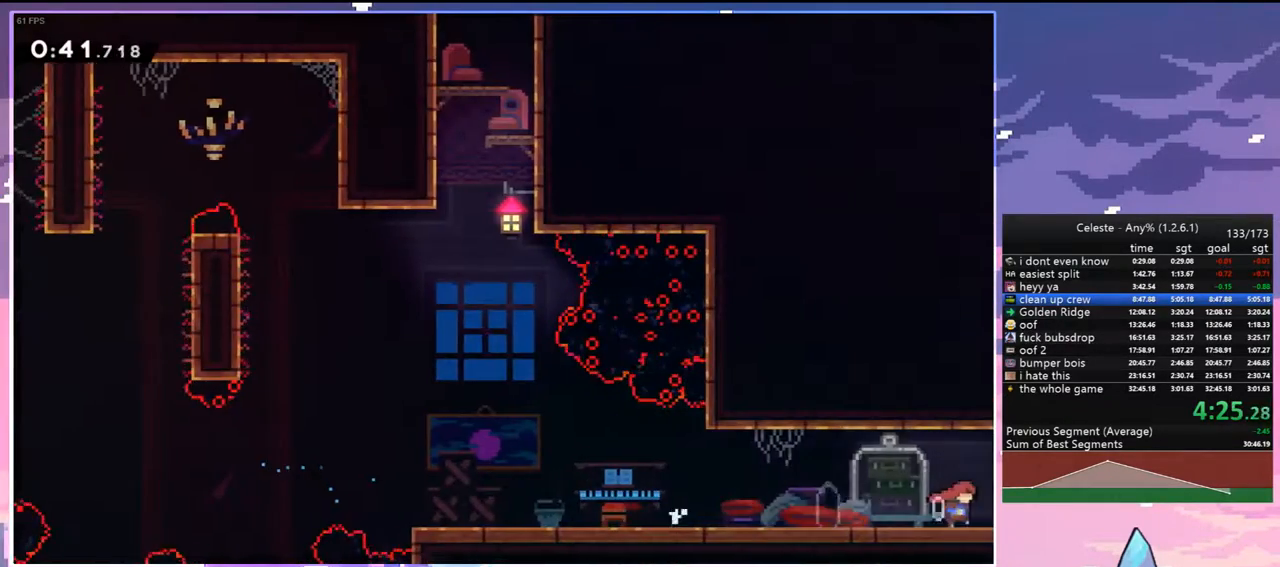
{"keys": ["right"], "events": []}
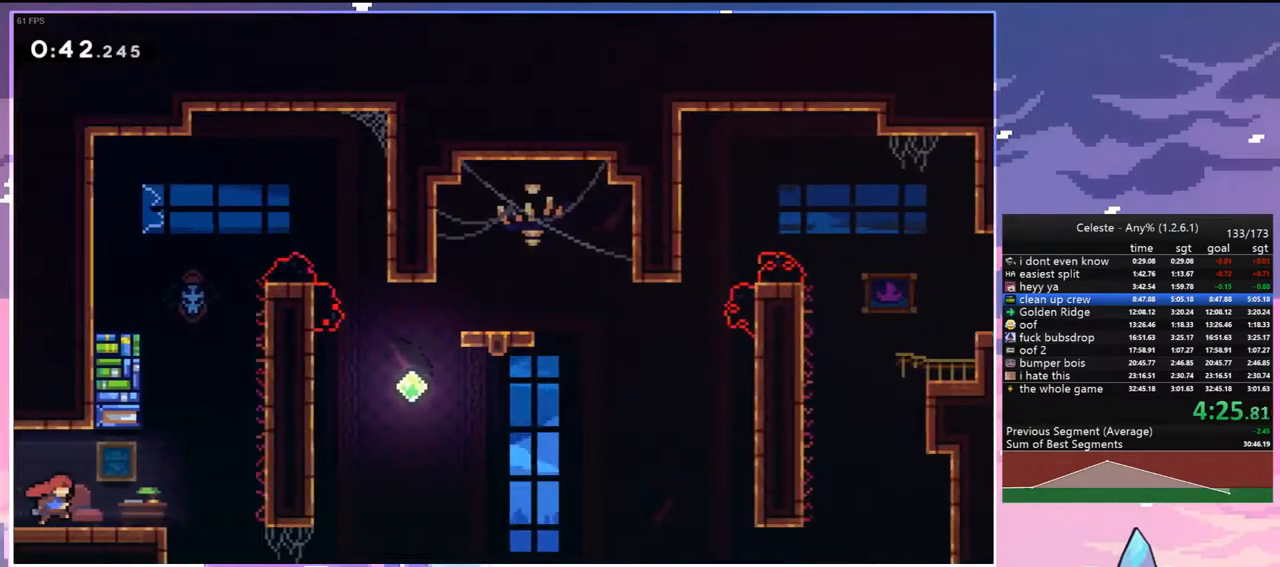
{"keys": ["dash", "up"], "events": [[250, "jump", "down"], [300, "up", "down"], [333, "right", "up"], [383, "dash", "down"], [383, "jump", "up"]]}
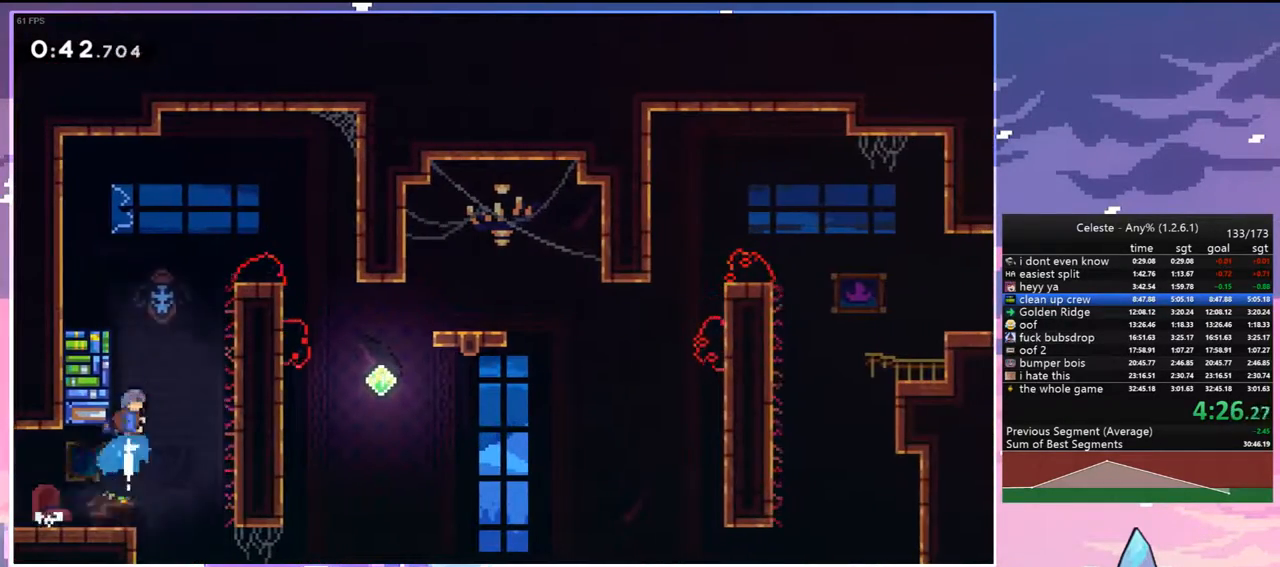
{"keys": ["right"], "events": [[83, "jump", "down"], [167, "dash", "up"], [167, "right", "down"], [267, "jump", "up"], [267, "up", "up"]]}
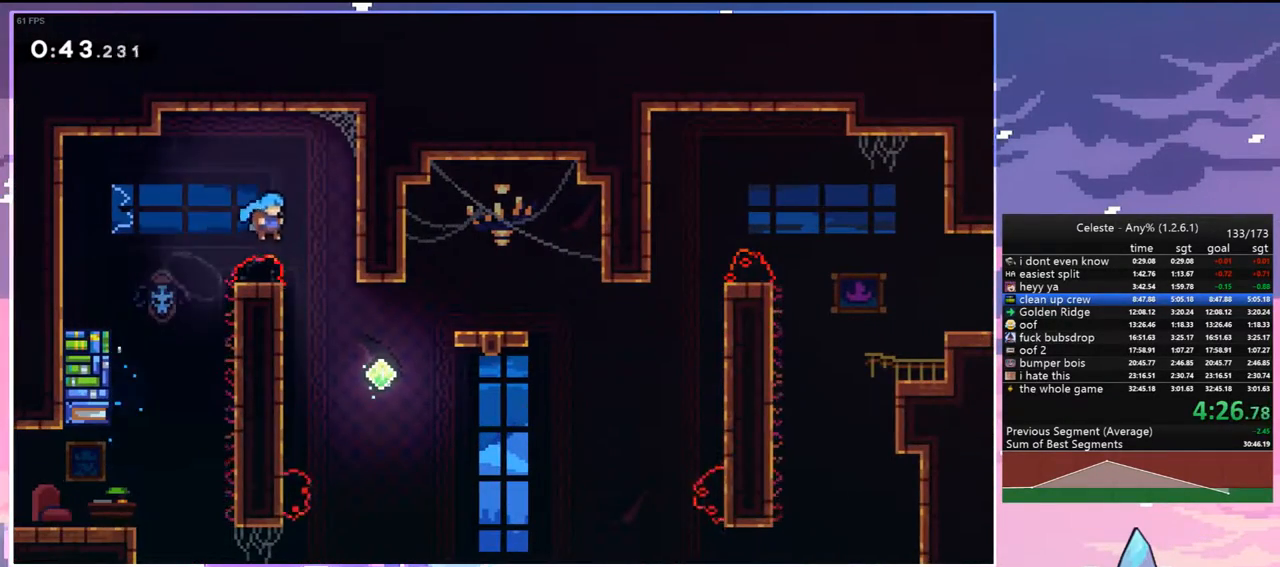
{"keys": ["dash", "right", "up"], "events": [[183, "up", "down"], [417, "dash", "down"]]}
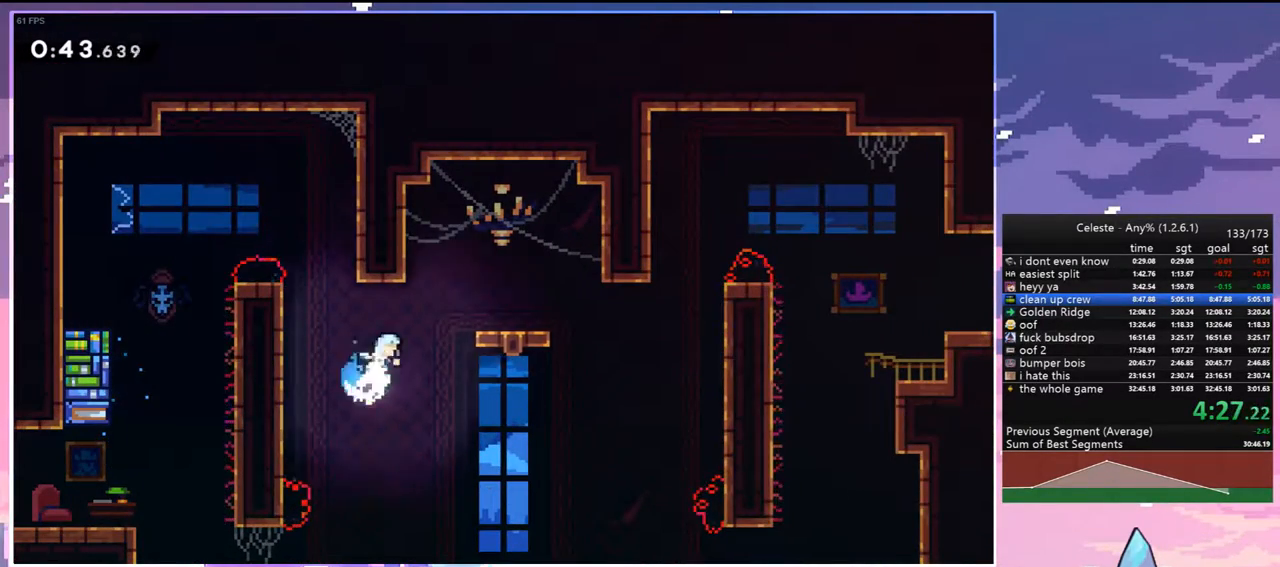
{"keys": ["right"], "events": [[67, "dash", "up"], [150, "up", "up"]]}
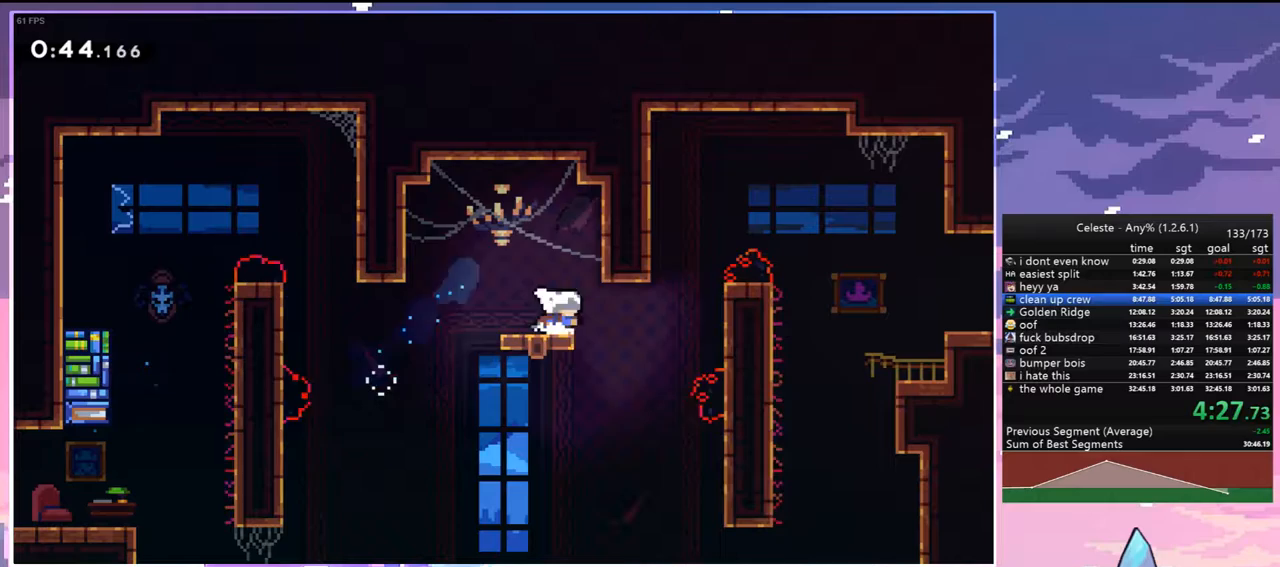
{"keys": ["grab", "right", "up"], "events": [[83, "jump", "down"], [133, "up", "down"], [217, "jump", "up"], [267, "dash", "down"], [400, "grab", "down"], [500, "dash", "up"]]}
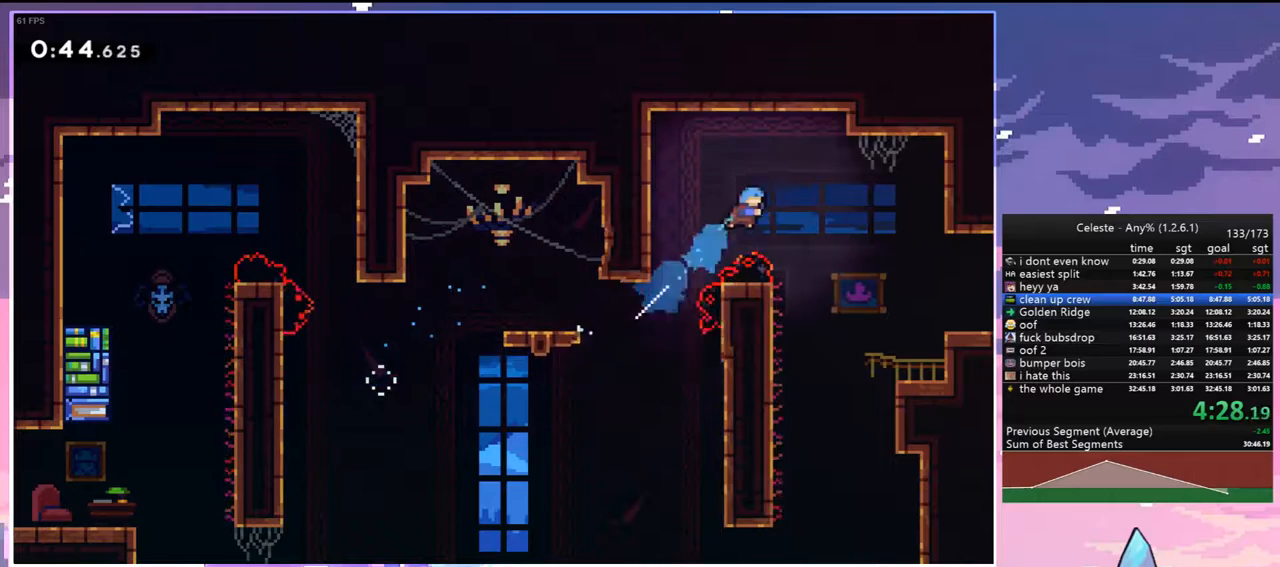
{"keys": ["right"], "events": [[183, "grab", "up"], [233, "up", "up"]]}
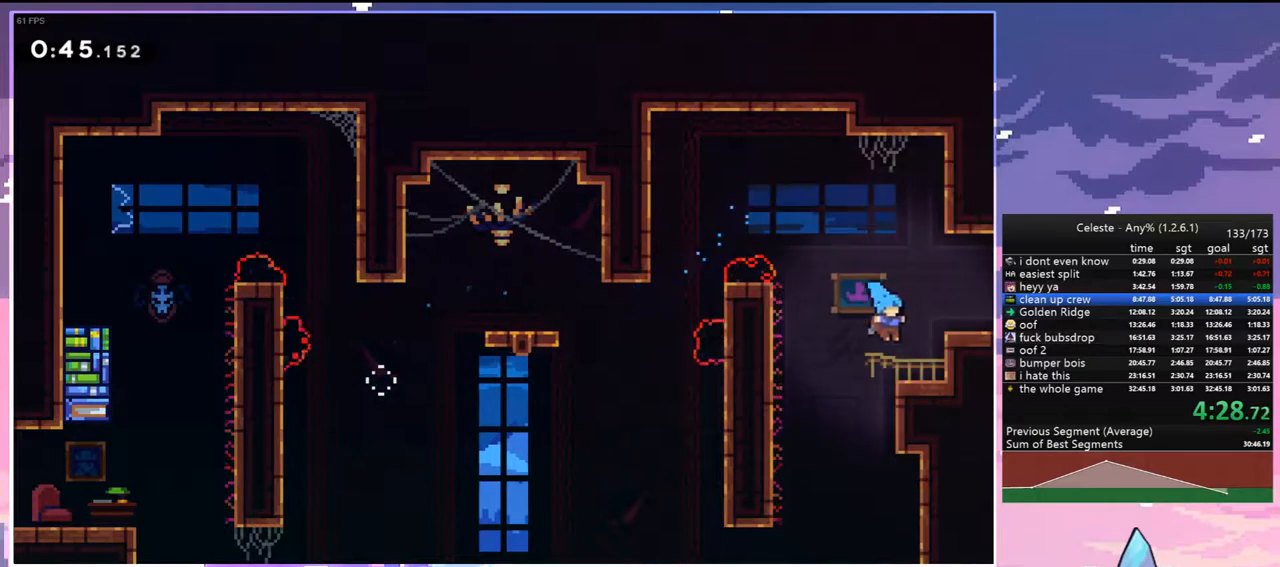
{"keys": ["jump", "right"], "events": [[67, "jump", "down"], [300, "dash", "down"], [300, "down", "down"], [300, "jump", "up"], [350, "jump", "down"], [433, "dash", "up"], [433, "down", "up"]]}
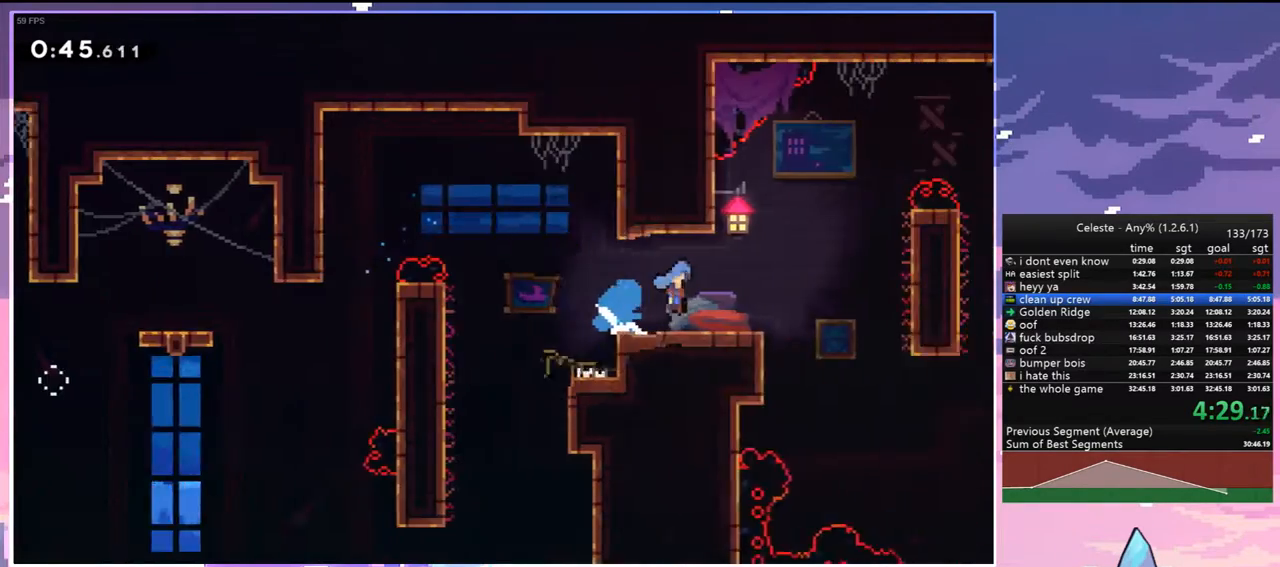
{"keys": ["right"], "events": [[400, "jump", "up"]]}
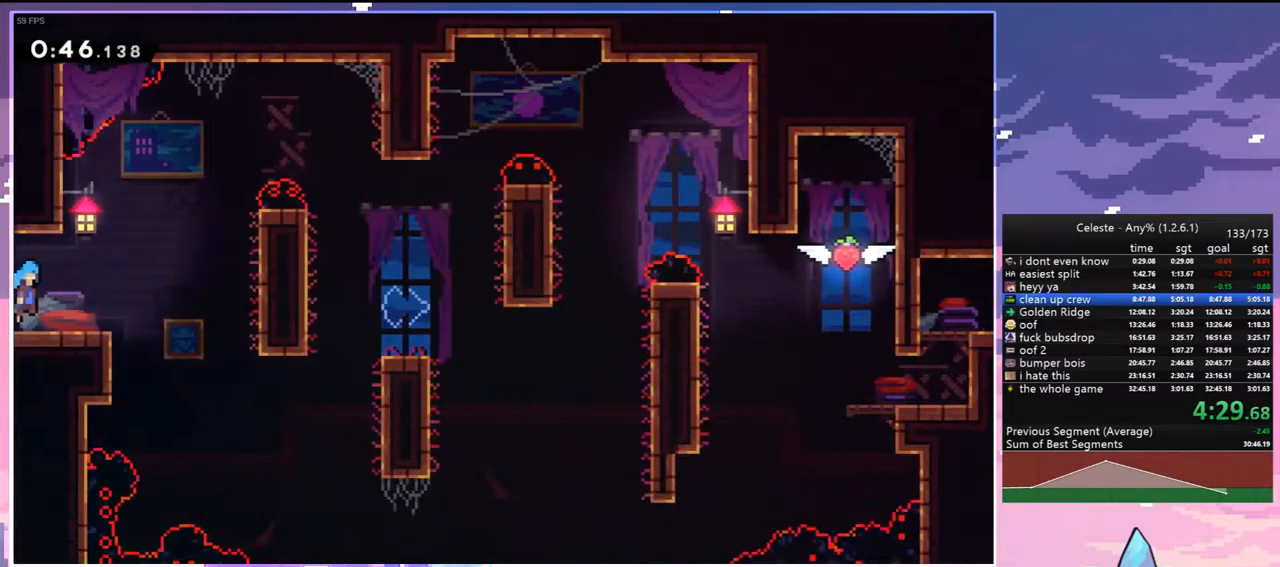
{"keys": ["dash", "grab", "right"], "events": [[50, "right", "up"], [283, "right", "down"], [333, "dash", "down"], [467, "grab", "down"]]}
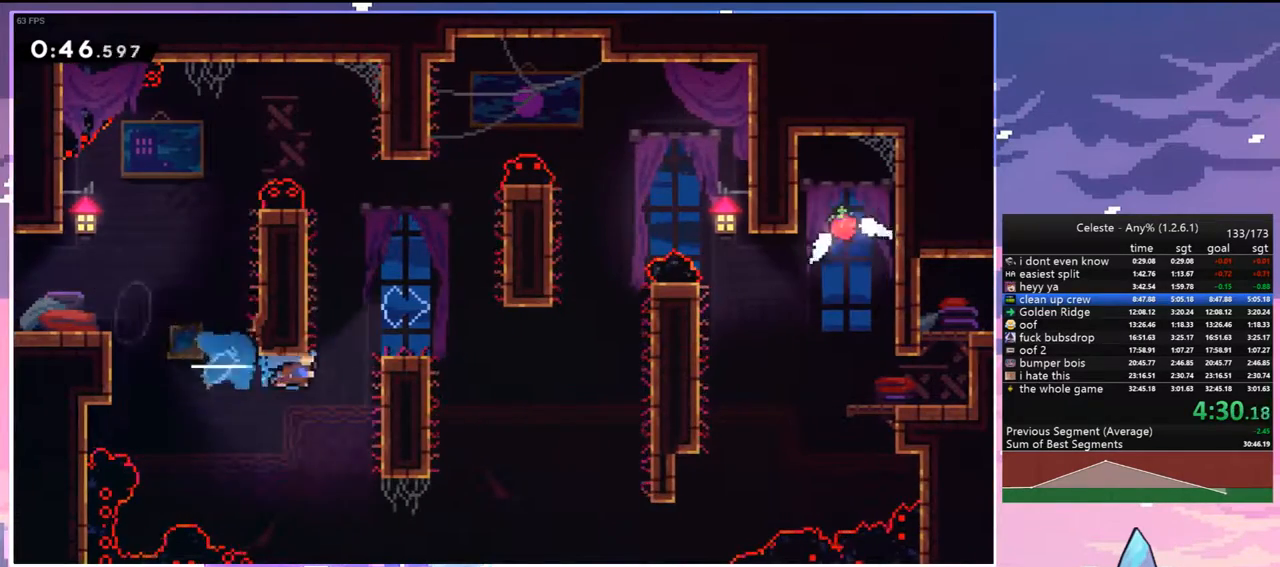
{"keys": ["left"], "events": [[17, "up", "down"], [117, "dash", "up"], [150, "jump", "down"], [300, "grab", "up"], [300, "jump", "up"], [350, "up", "up"], [383, "right", "up"], [483, "left", "down"]]}
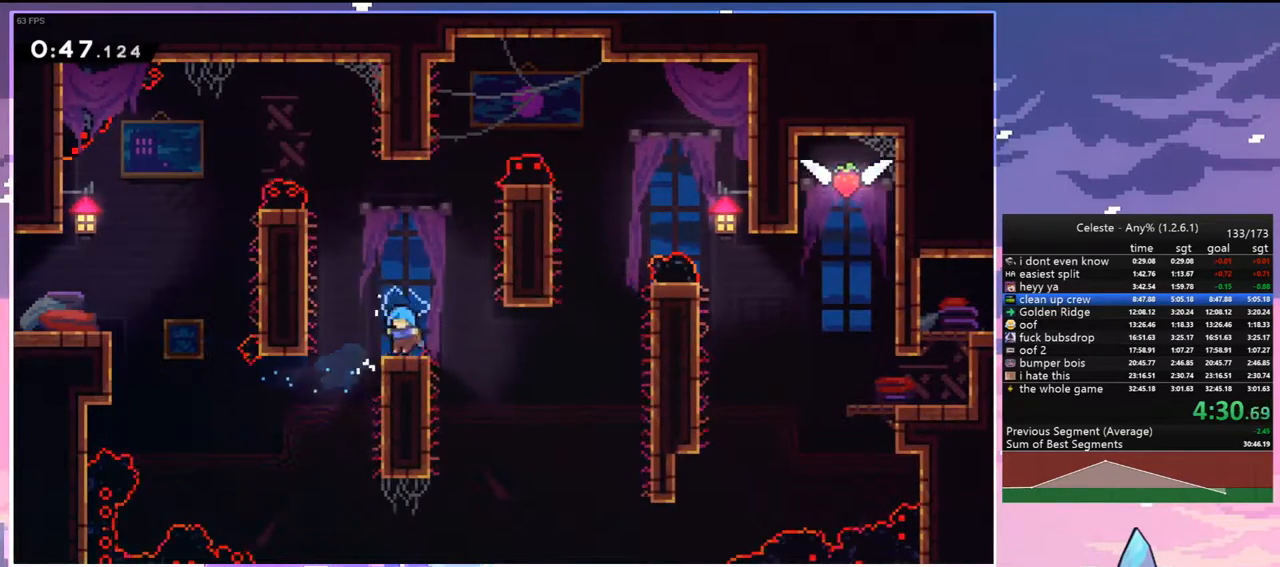
{"keys": ["dash", "grab", "jump", "right", "up"], "events": [[33, "jump", "down"], [83, "down", "down"], [167, "dash", "down"], [167, "jump", "up"], [167, "left", "up"], [167, "right", "down"], [317, "jump", "down"], [367, "down", "up"], [400, "grab", "down"], [450, "up", "down"]]}
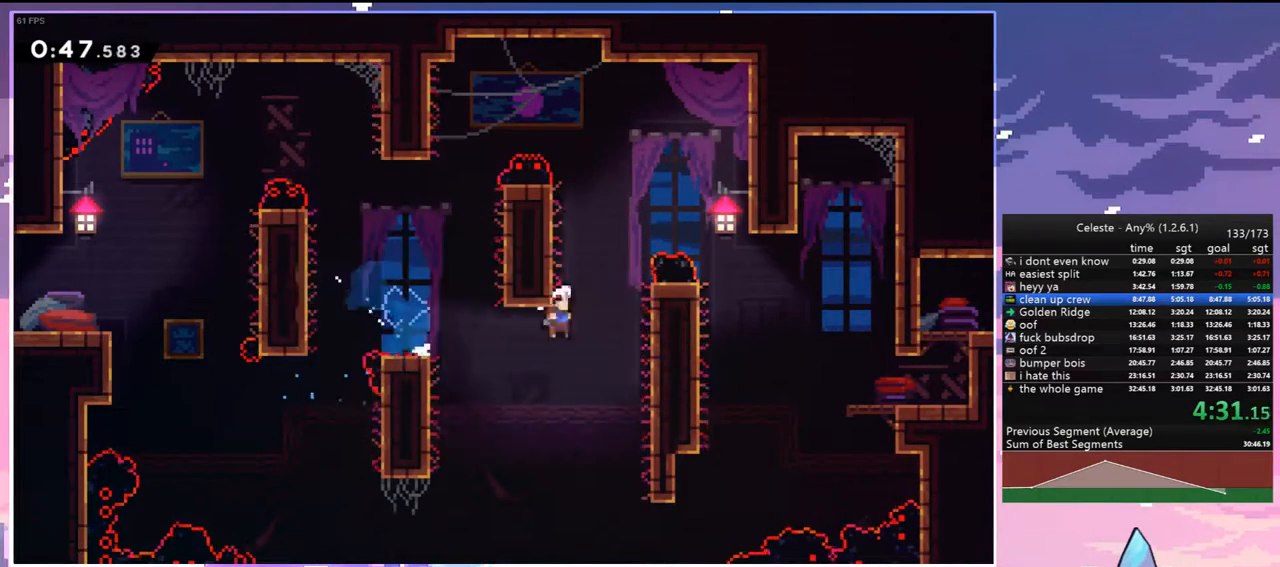
{"keys": ["grab", "jump", "right"], "events": [[50, "dash", "up"], [183, "jump", "up"], [183, "jump2", "down"], [283, "jump", "down"], [417, "jump2", "up"], [467, "up", "up"]]}
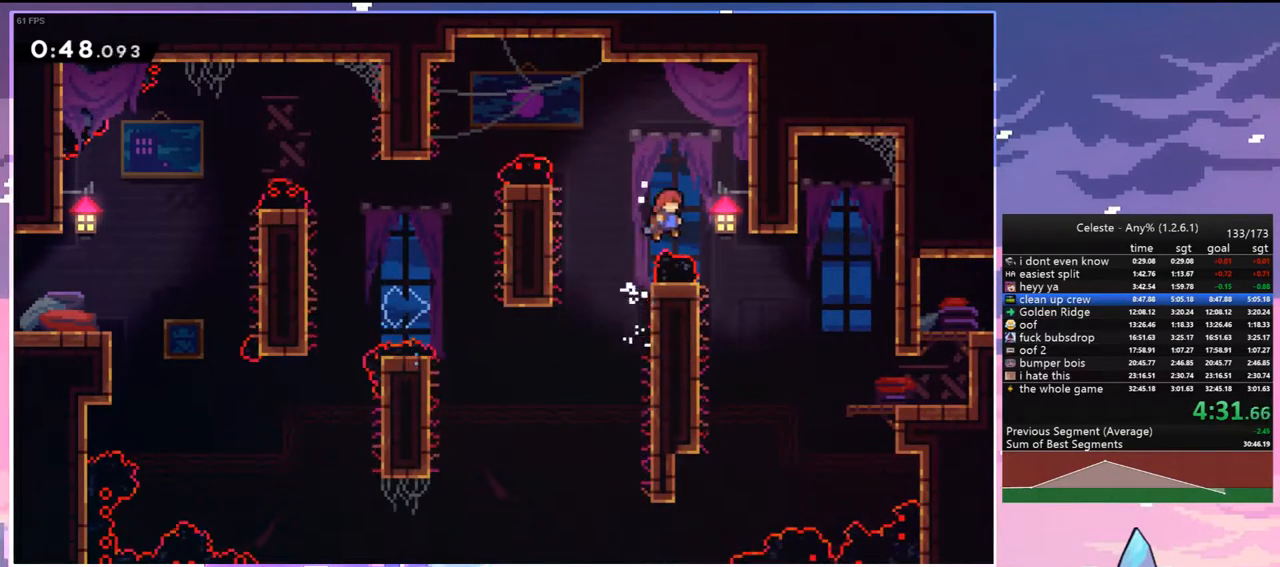
{"keys": ["right"], "events": [[117, "down", "down"], [117, "grab", "up"], [150, "dash", "down"], [150, "jump", "up"], [350, "dash", "up"], [433, "down", "up"]]}
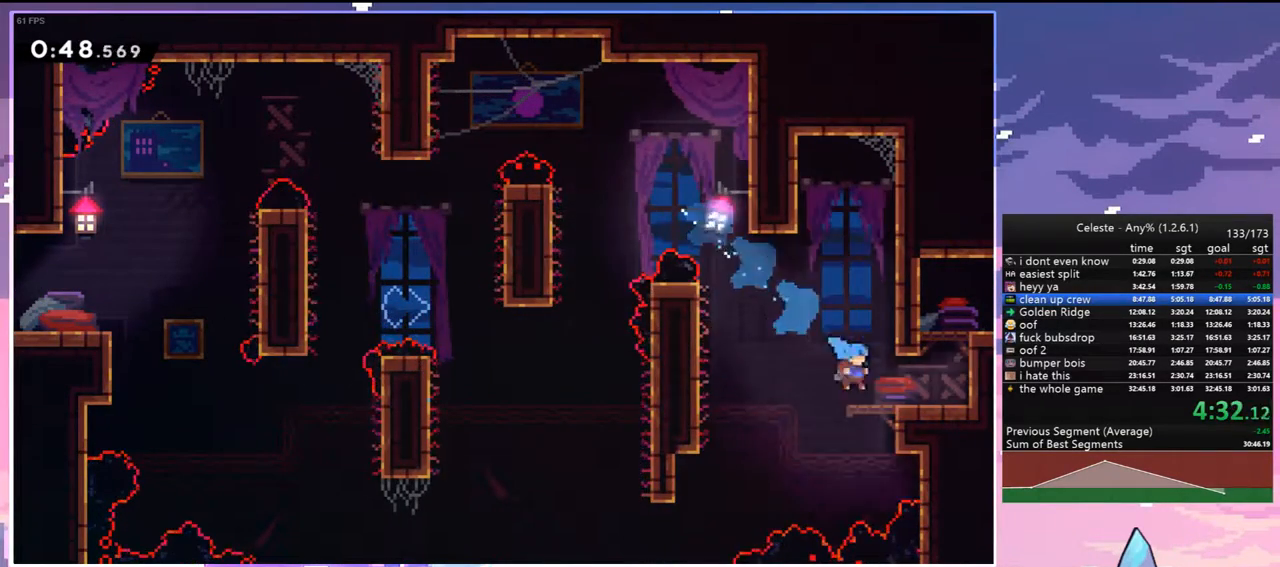
{"keys": ["grab", "right", "up"], "events": [[167, "up", "down"], [217, "dash", "down"], [450, "grab", "down"], [500, "dash", "up"]]}
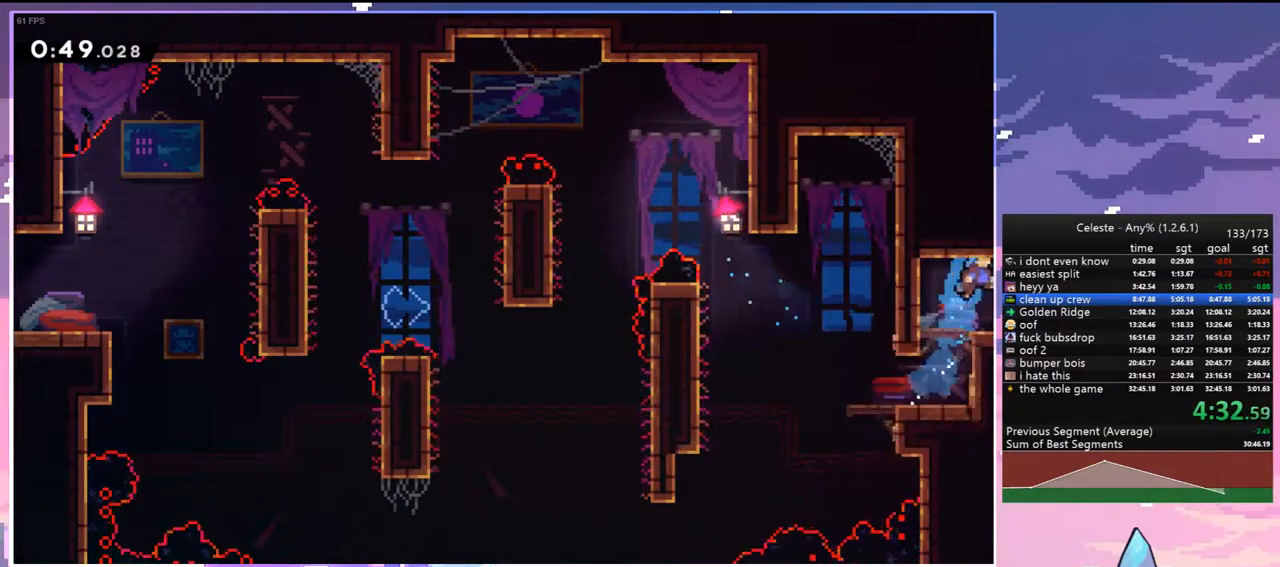
{"keys": ["right"], "events": [[183, "up", "up"], [467, "grab", "up"]]}
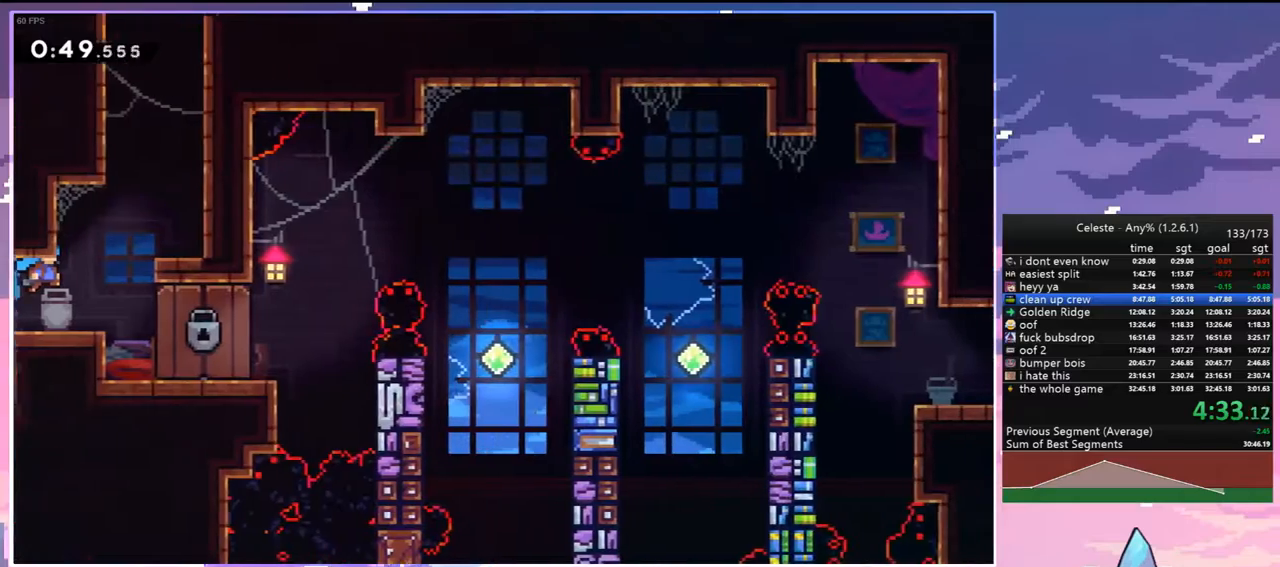
{"keys": ["dash", "up"], "events": [[350, "up", "down"], [383, "dash", "down"], [433, "right", "up"]]}
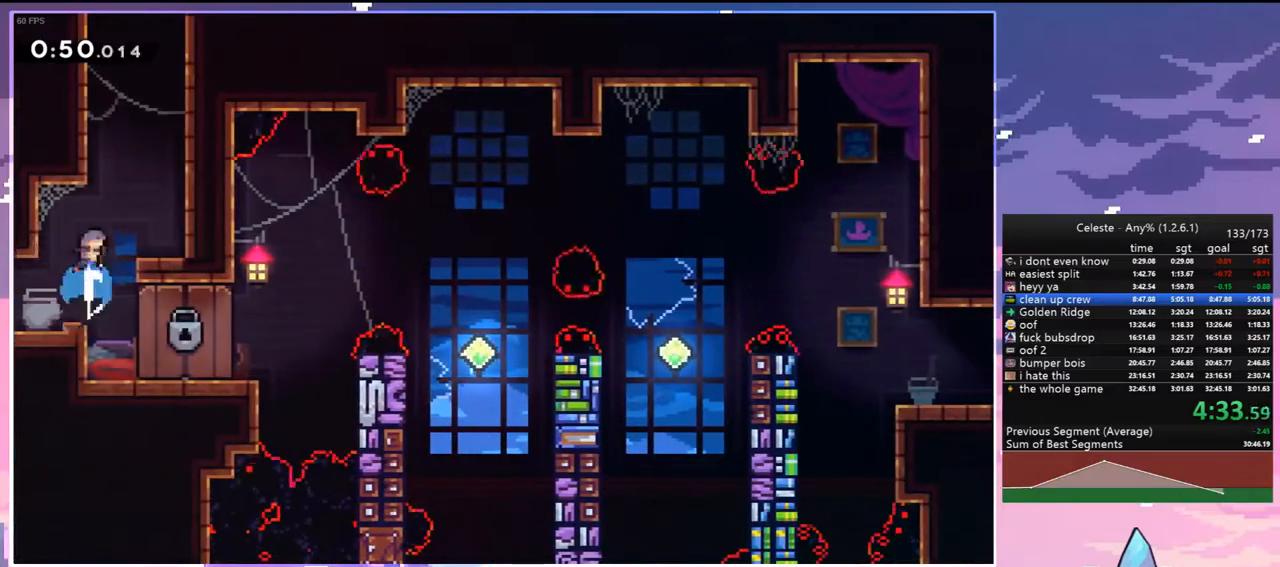
{"keys": ["grab", "jump", "left", "up"], "events": [[133, "jump", "down"], [167, "dash", "up"], [167, "right", "down"], [267, "up", "up"], [317, "jump", "up"], [367, "jump", "down"], [367, "left", "down"], [400, "right", "up"], [500, "grab", "down"], [500, "up", "down"]]}
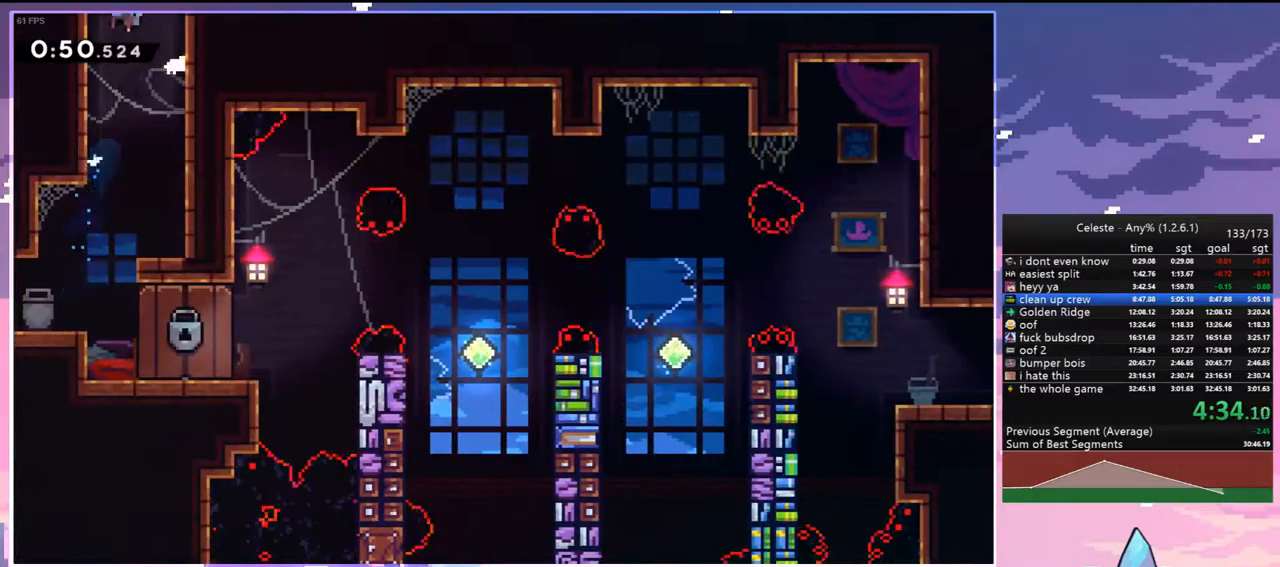
{"keys": ["grab", "jump", "left", "up"], "events": []}
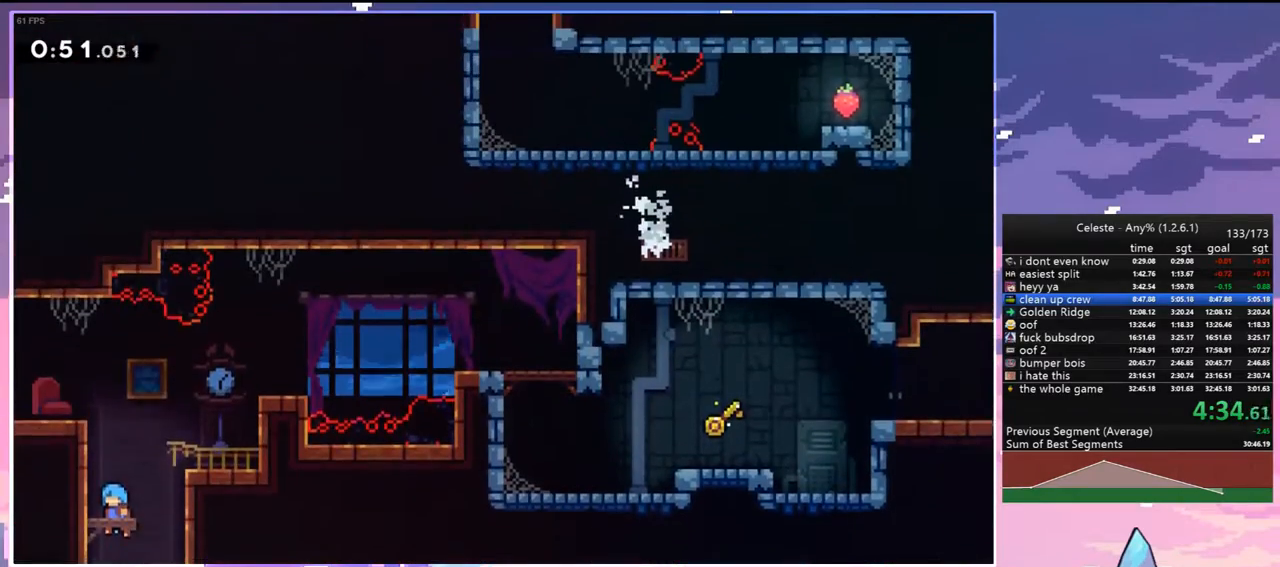
{"keys": ["left"], "events": [[17, "jump", "up"], [350, "jump", "down"], [433, "grab", "up"], [433, "up", "up"], [483, "jump", "up"]]}